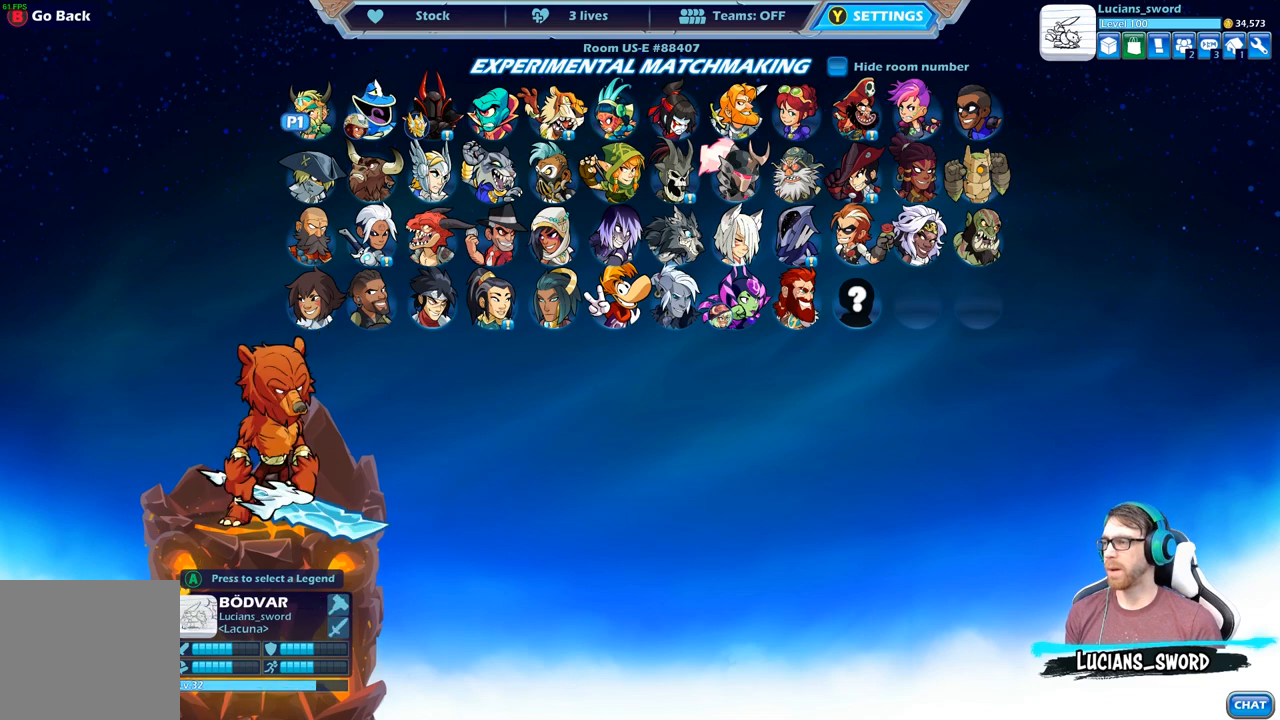
Gameplay with a controller (Xbox layout); each line is a JSON object with the inputs held at the frame after it. "events" lists button and stick changes between this image and that frame as [ms after this image, input, new state], when the widget could be followed in between.
{"buttons": [], "left_stick": "center", "right_stick": "center", "events": []}
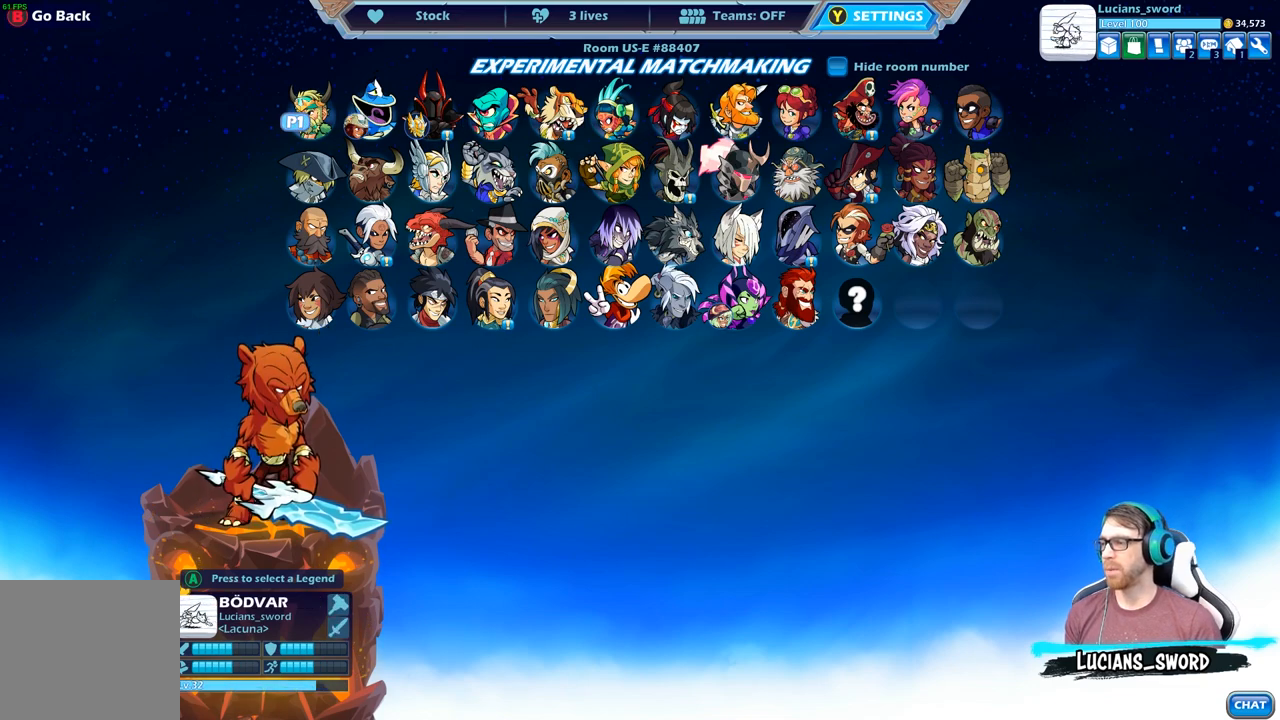
{"buttons": [], "left_stick": "center", "right_stick": "center", "events": [[50, "A", "down"], [150, "A", "up"]]}
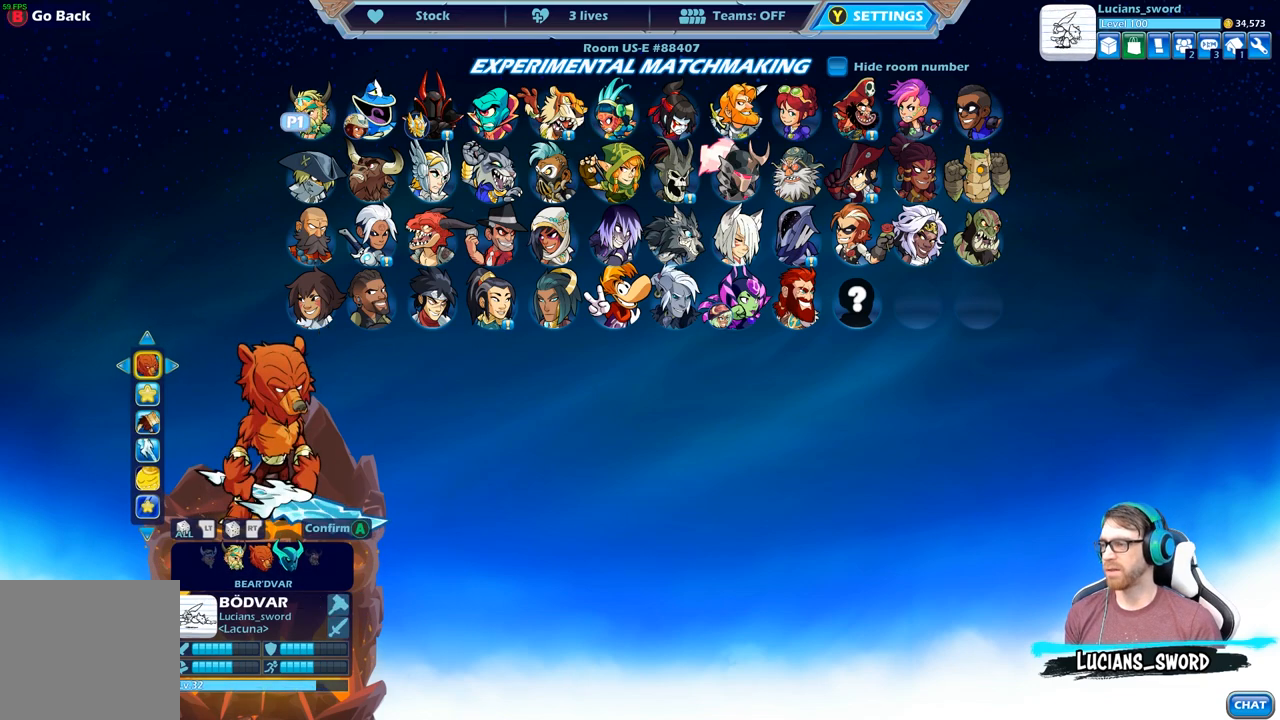
{"buttons": [], "left_stick": "center", "right_stick": "center", "events": []}
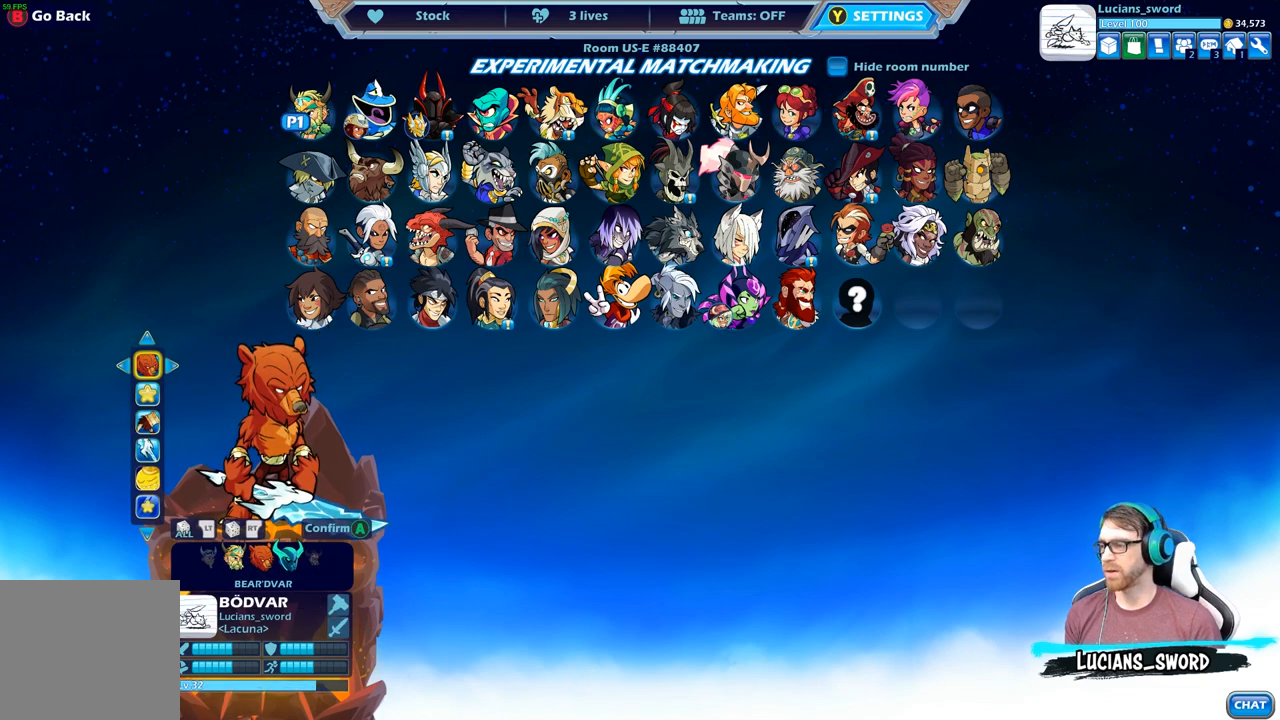
{"buttons": [], "left_stick": "center", "right_stick": "center", "events": [[133, "DPAD_LEFT", "down"], [267, "DPAD_LEFT", "up"], [367, "DPAD_LEFT", "down"], [467, "DPAD_LEFT", "up"]]}
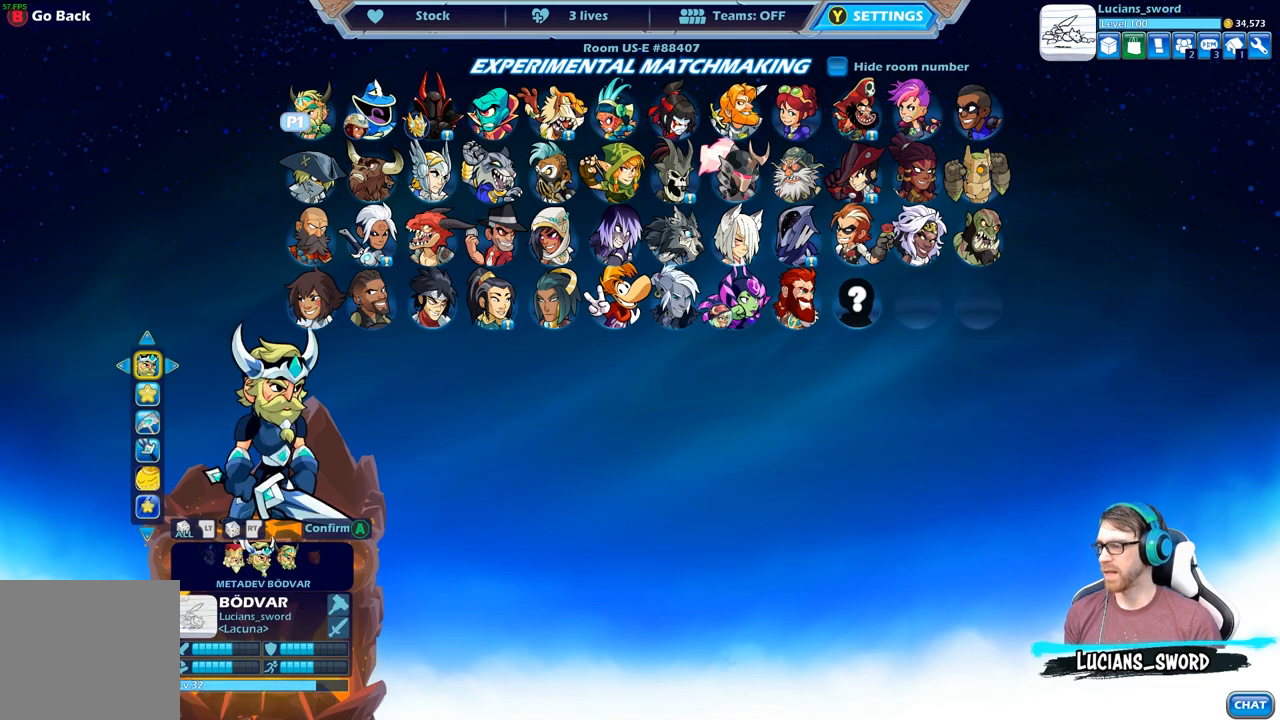
{"buttons": [], "left_stick": "center", "right_stick": "center", "events": []}
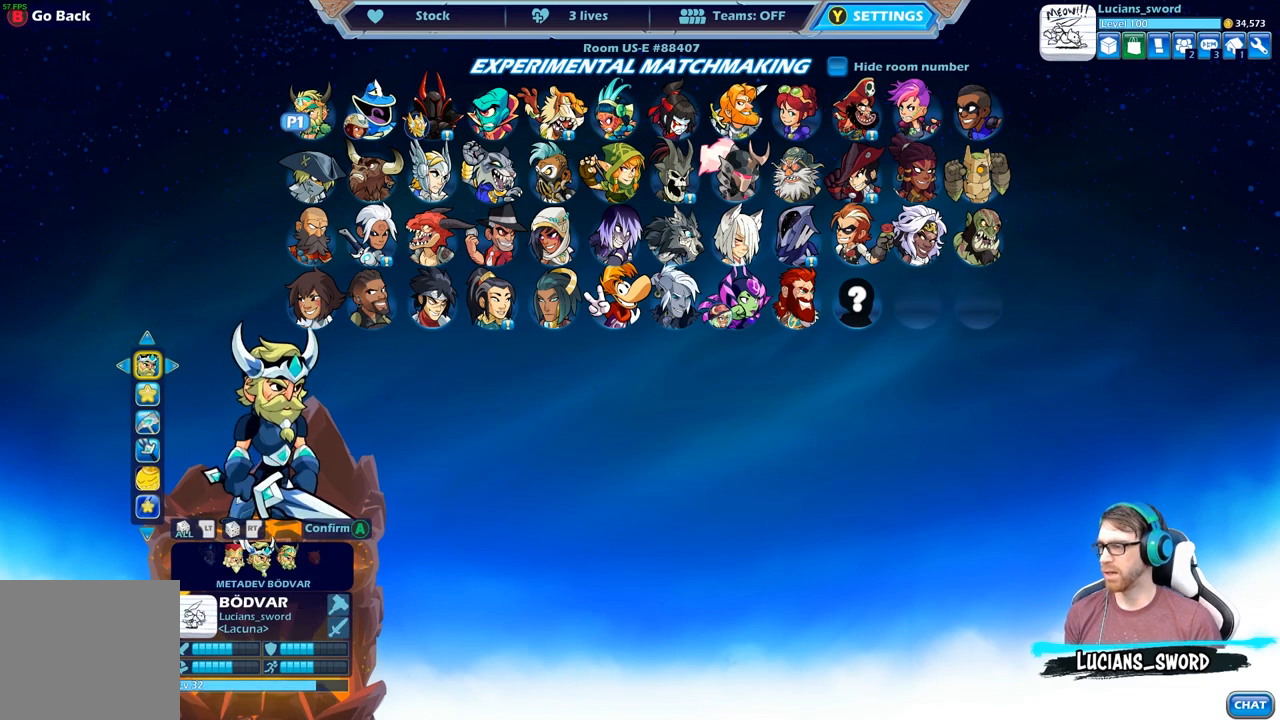
{"buttons": [], "left_stick": "center", "right_stick": "center", "events": [[183, "DPAD_LEFT", "down"], [333, "DPAD_LEFT", "up"]]}
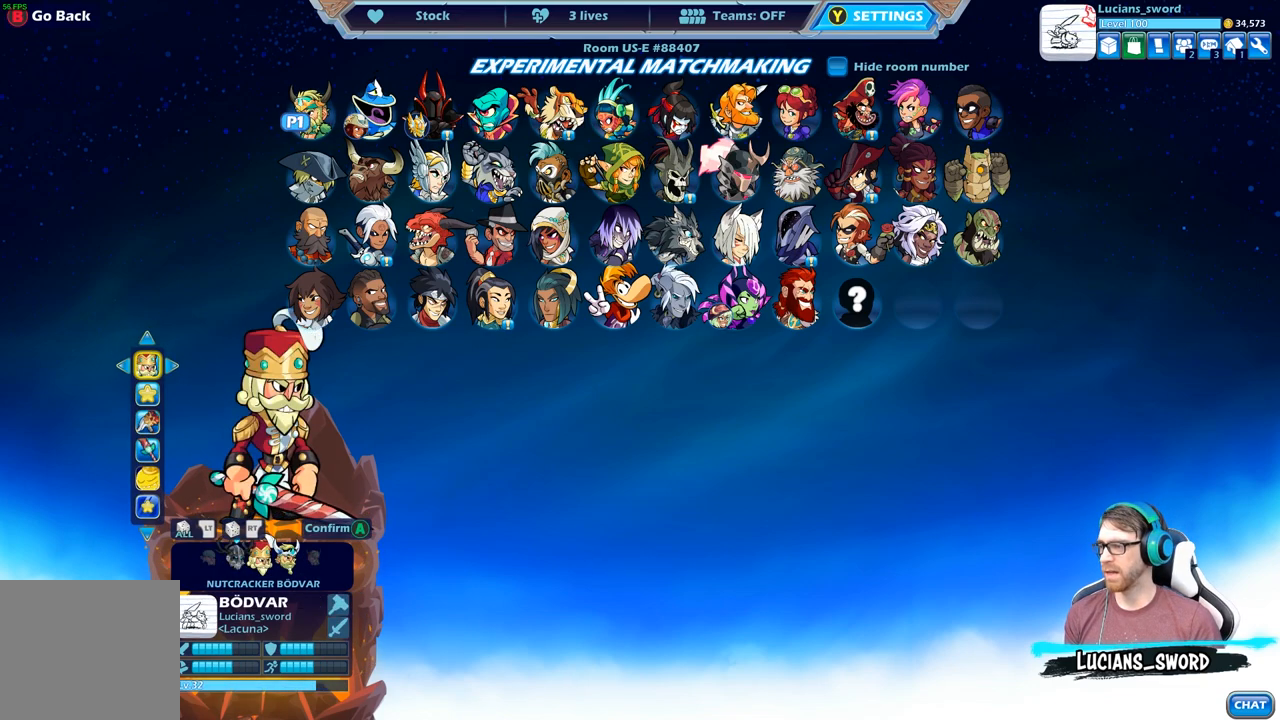
{"buttons": [], "left_stick": "center", "right_stick": "center", "events": [[267, "DPAD_RIGHT", "down"], [433, "DPAD_RIGHT", "up"]]}
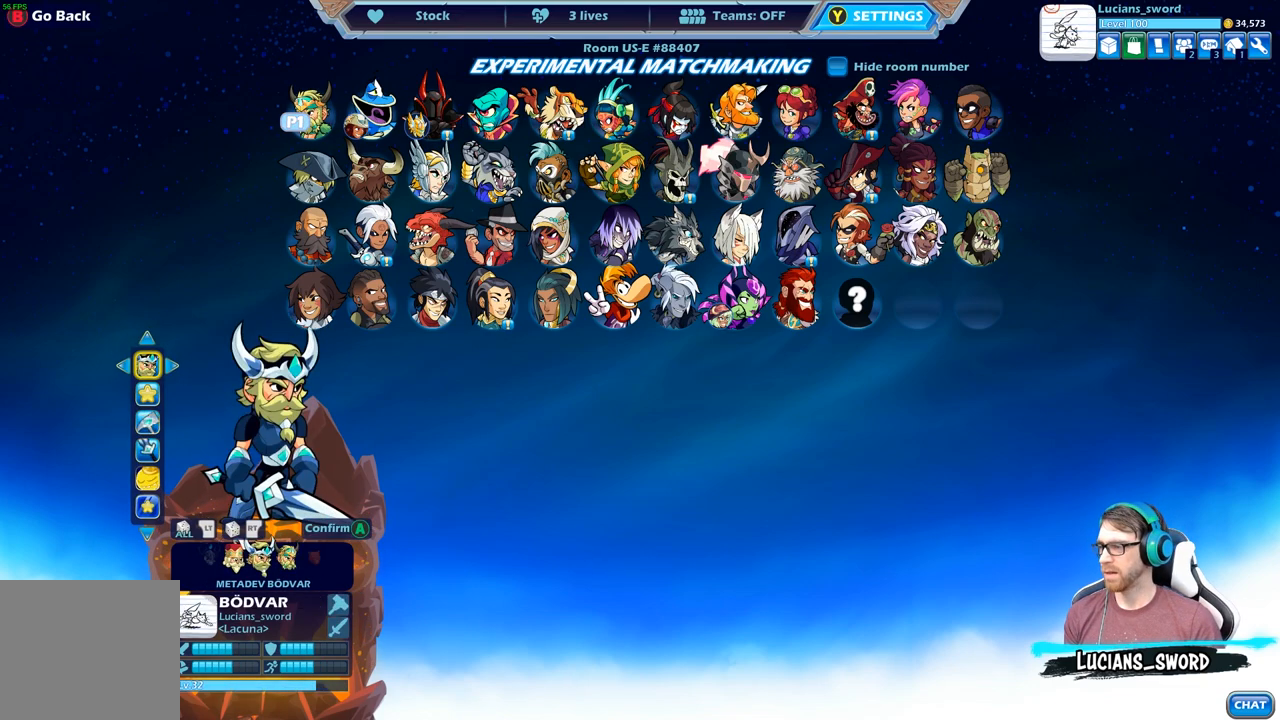
{"buttons": [], "left_stick": "center", "right_stick": "center", "events": []}
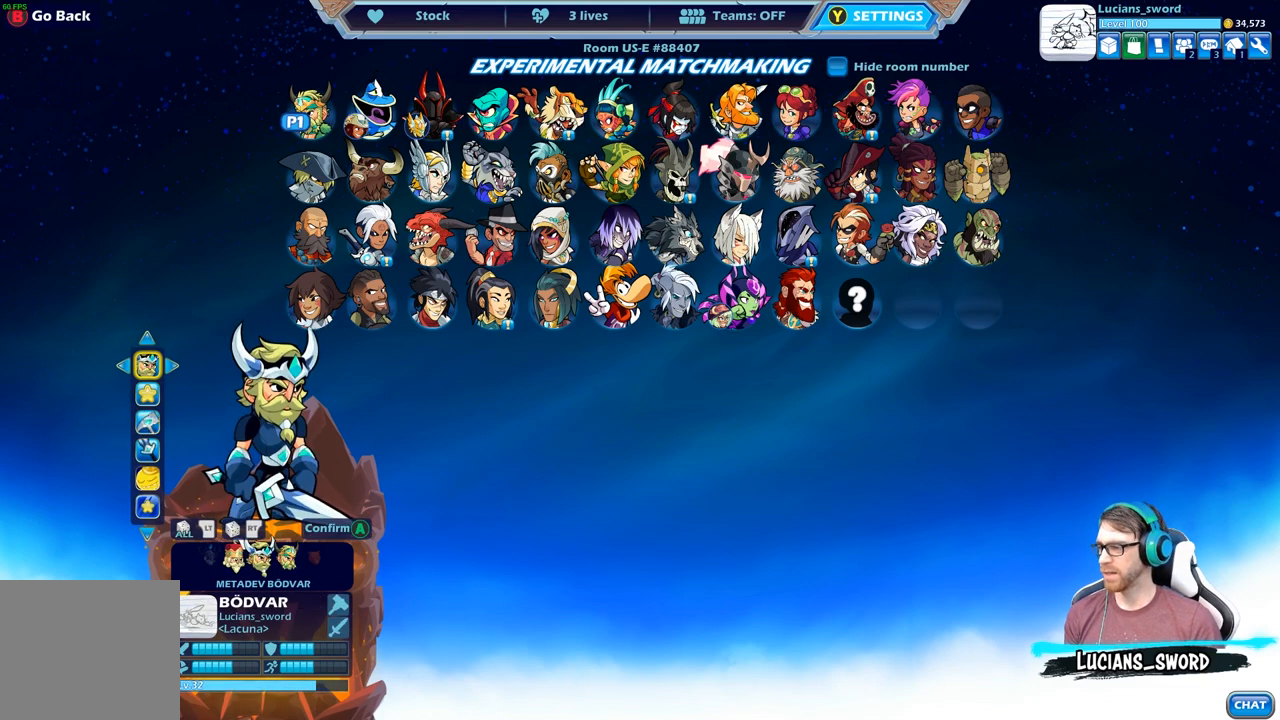
{"buttons": [], "left_stick": "center", "right_stick": "center", "events": [[233, "DPAD_LEFT", "down"], [333, "DPAD_LEFT", "up"]]}
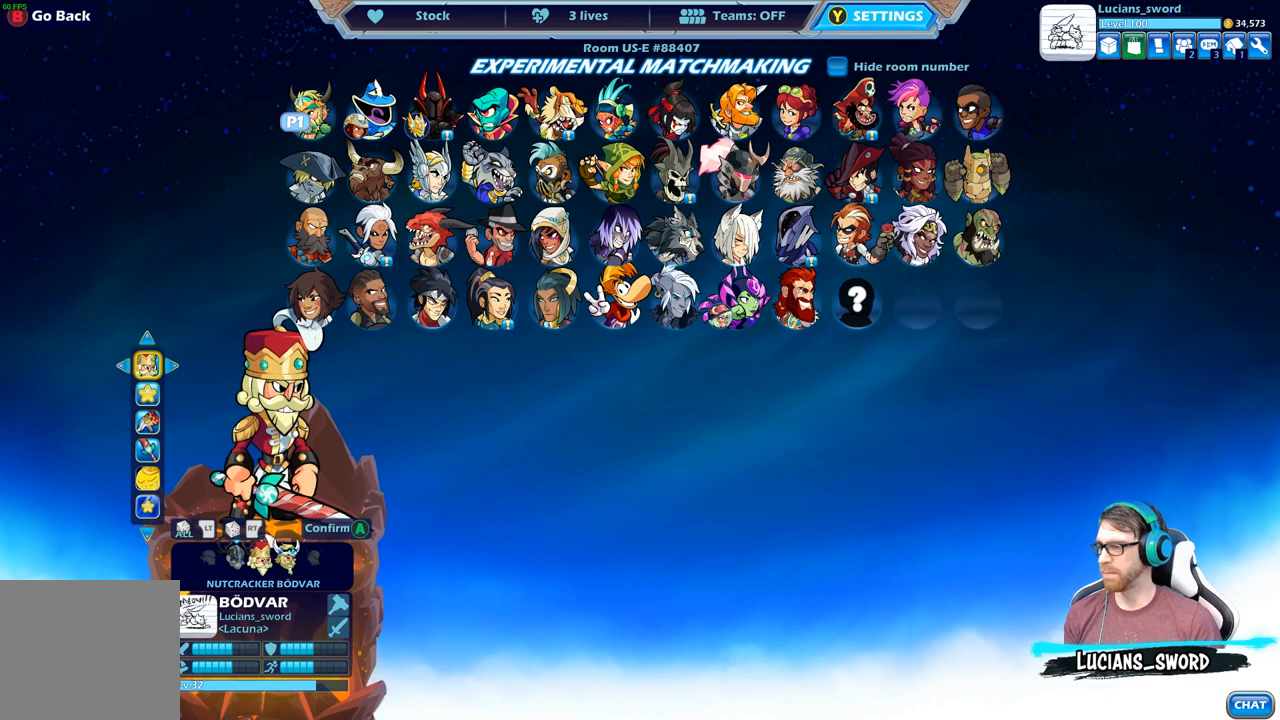
{"buttons": [], "left_stick": "center", "right_stick": "center", "events": [[17, "DPAD_RIGHT", "down"], [133, "DPAD_RIGHT", "up"], [283, "DPAD_DOWN", "down"], [383, "DPAD_DOWN", "up"]]}
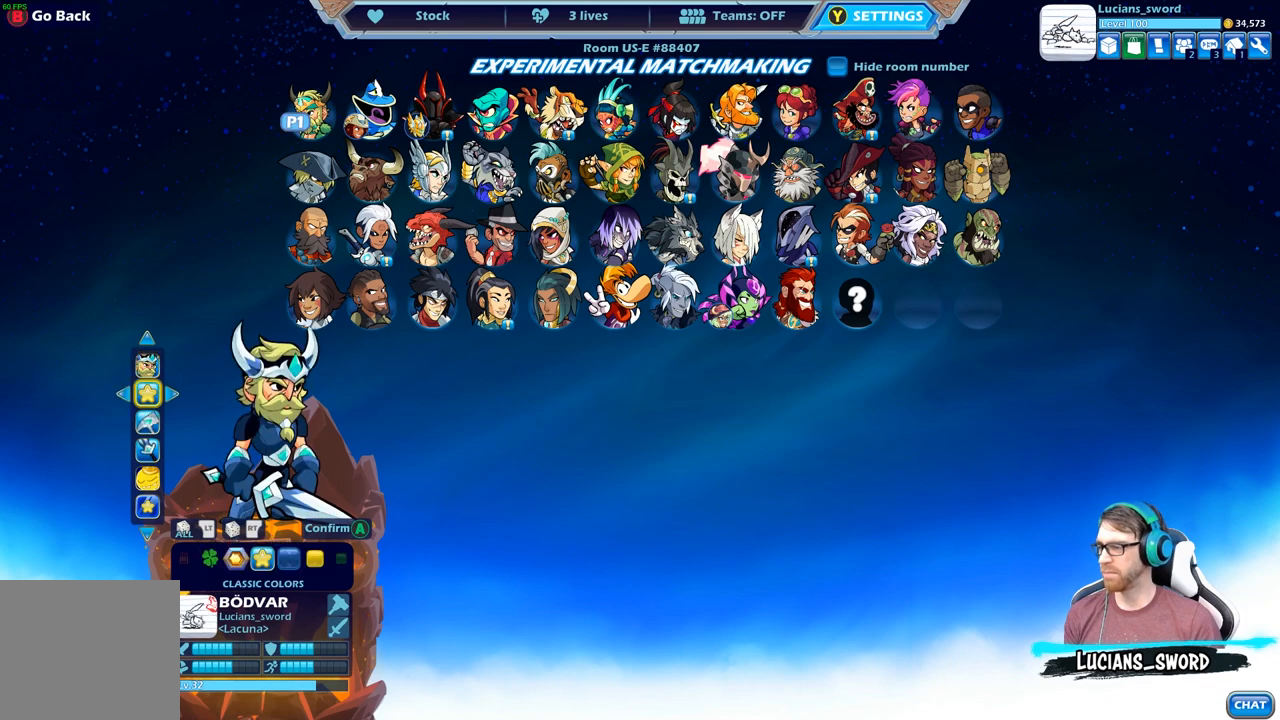
{"buttons": [], "left_stick": "center", "right_stick": "center", "events": [[17, "DPAD_LEFT", "down"], [117, "DPAD_LEFT", "up"], [300, "DPAD_LEFT", "down"], [417, "DPAD_LEFT", "up"]]}
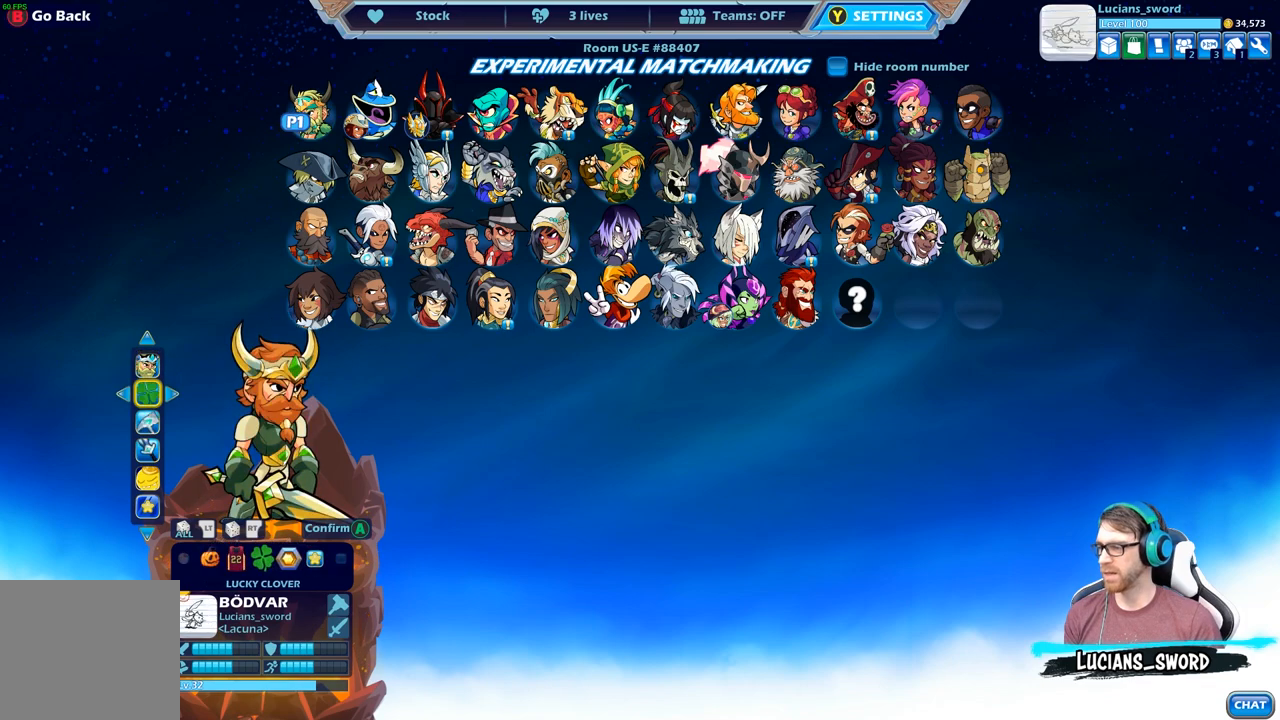
{"buttons": [], "left_stick": "center", "right_stick": "center", "events": [[17, "DPAD_LEFT", "down"], [100, "DPAD_LEFT", "up"], [183, "DPAD_LEFT", "down"], [283, "DPAD_LEFT", "up"], [350, "DPAD_LEFT", "down"], [467, "DPAD_LEFT", "up"]]}
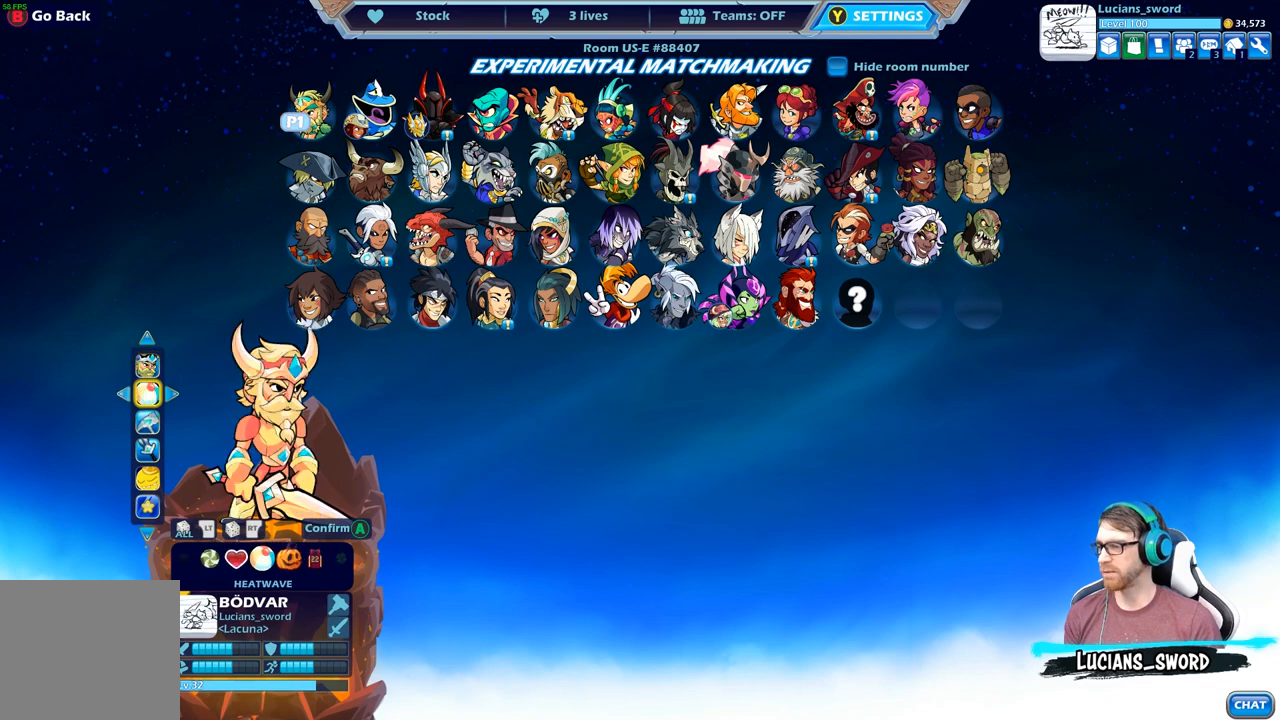
{"buttons": ["DPAD_LEFT"], "left_stick": "center", "right_stick": "center", "events": [[50, "DPAD_LEFT", "down"], [150, "DPAD_LEFT", "up"], [217, "DPAD_LEFT", "down"], [317, "DPAD_LEFT", "up"], [383, "DPAD_LEFT", "down"]]}
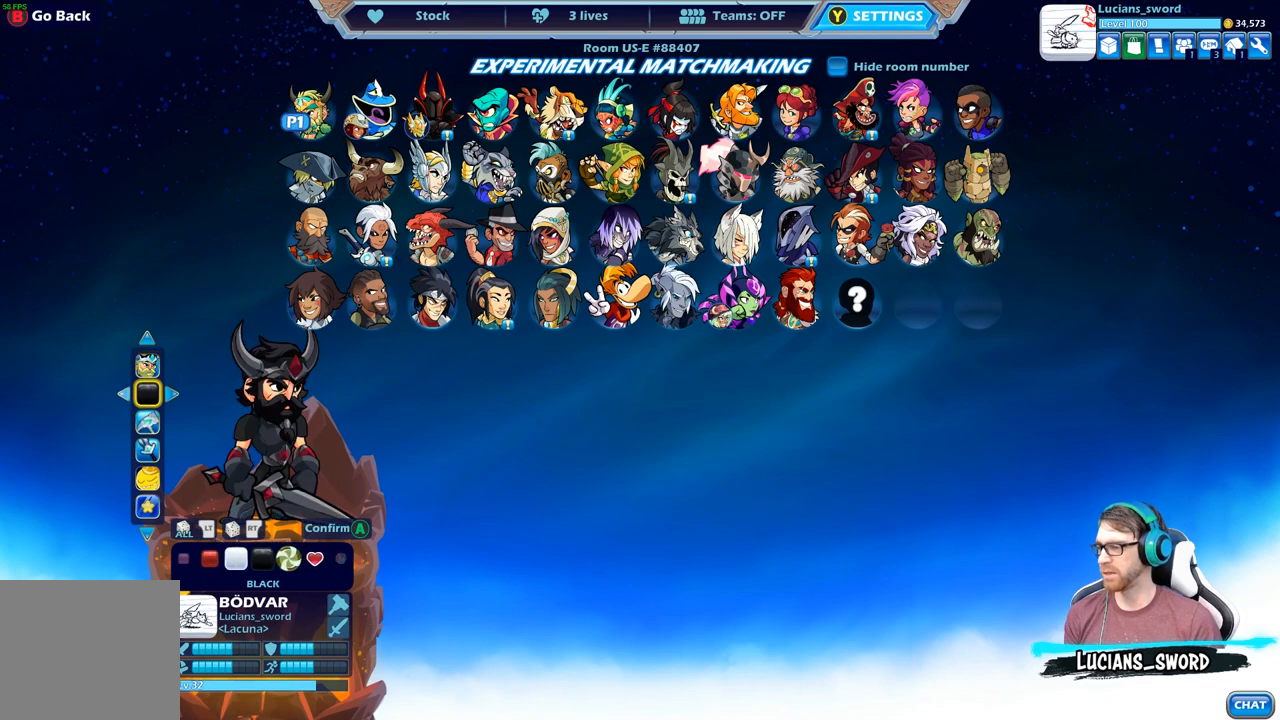
{"buttons": [], "left_stick": "center", "right_stick": "center", "events": [[17, "DPAD_LEFT", "up"], [100, "DPAD_LEFT", "down"], [150, "DPAD_LEFT", "up"], [333, "DPAD_RIGHT", "down"], [433, "DPAD_RIGHT", "up"]]}
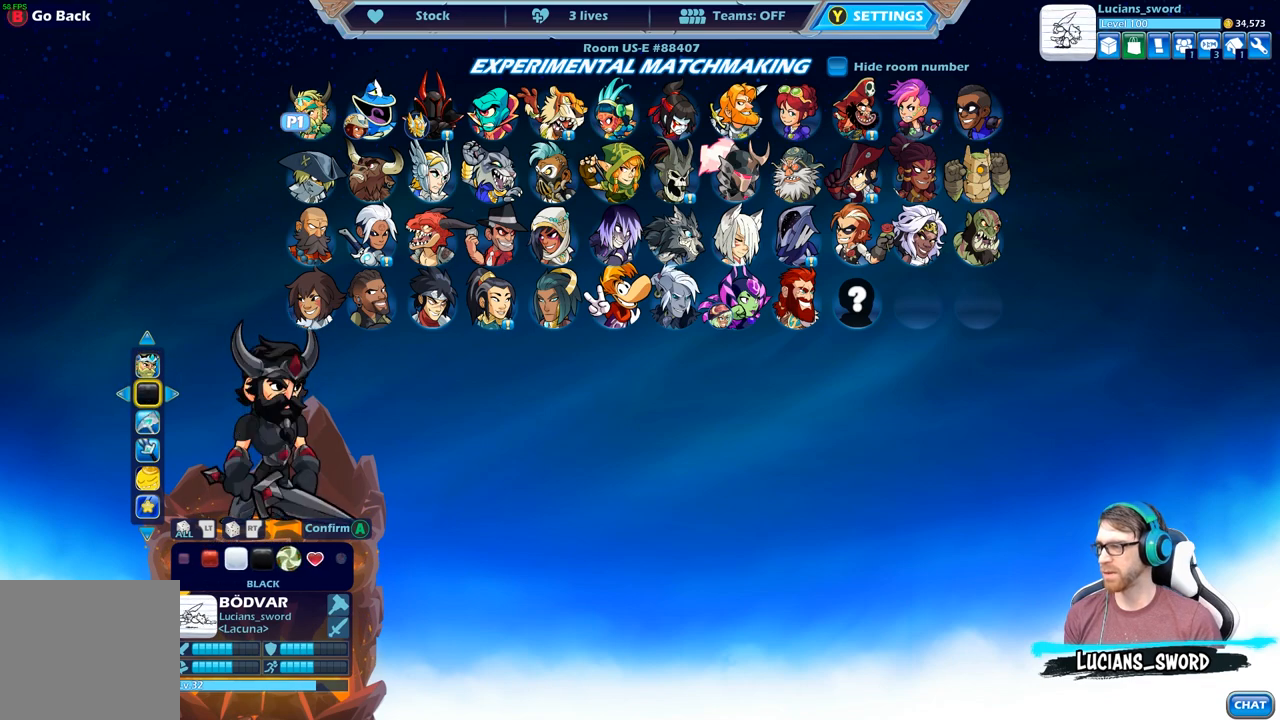
{"buttons": [], "left_stick": "center", "right_stick": "center", "events": []}
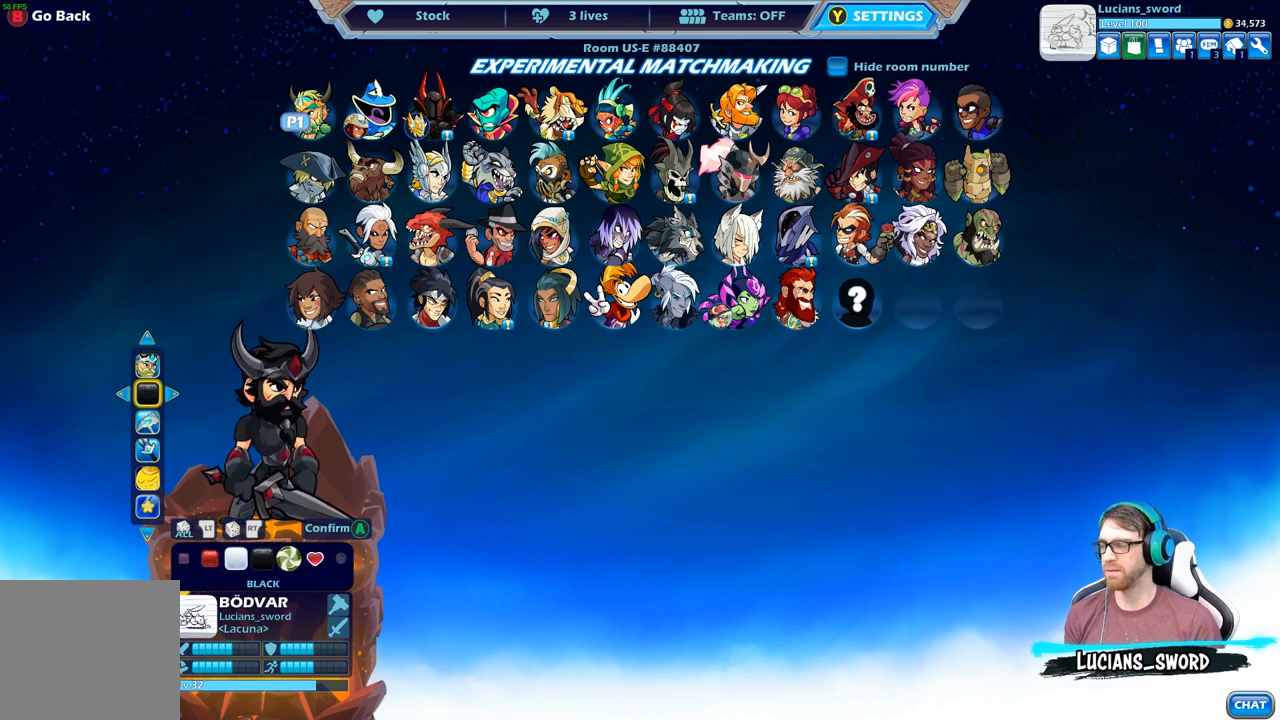
{"buttons": [], "left_stick": "center", "right_stick": "center", "events": []}
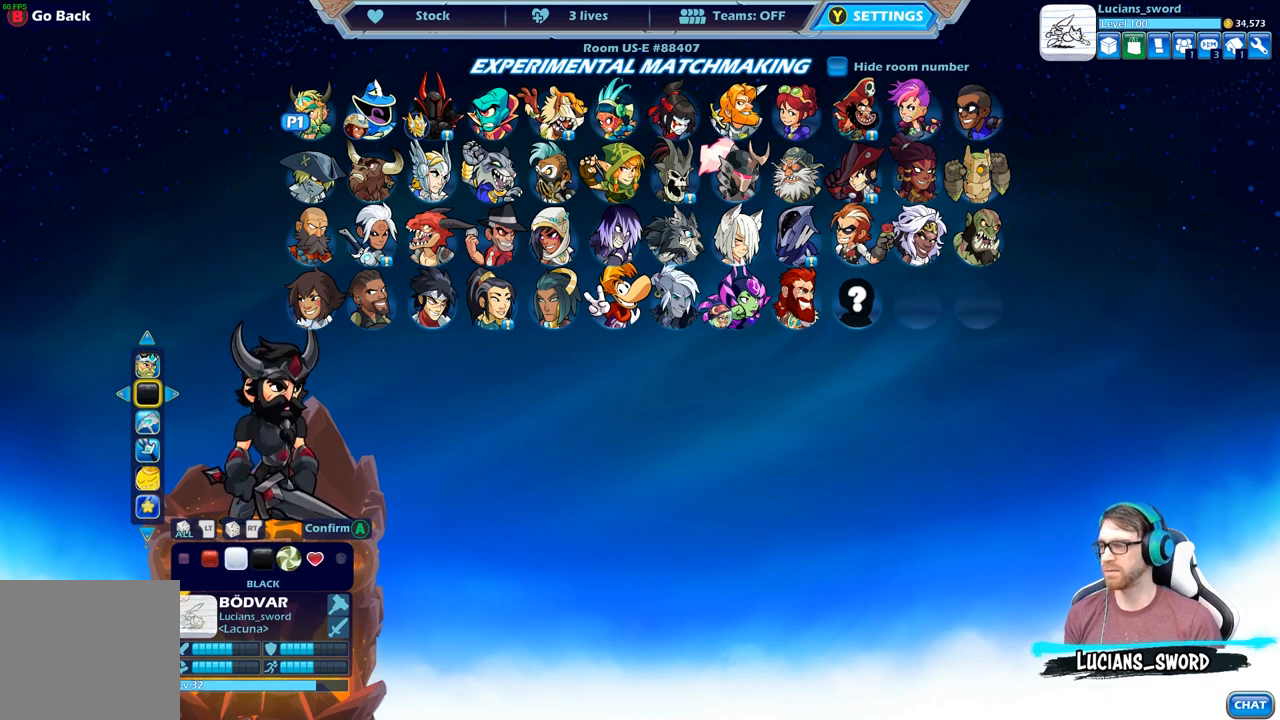
{"buttons": [], "left_stick": "center", "right_stick": "center", "events": []}
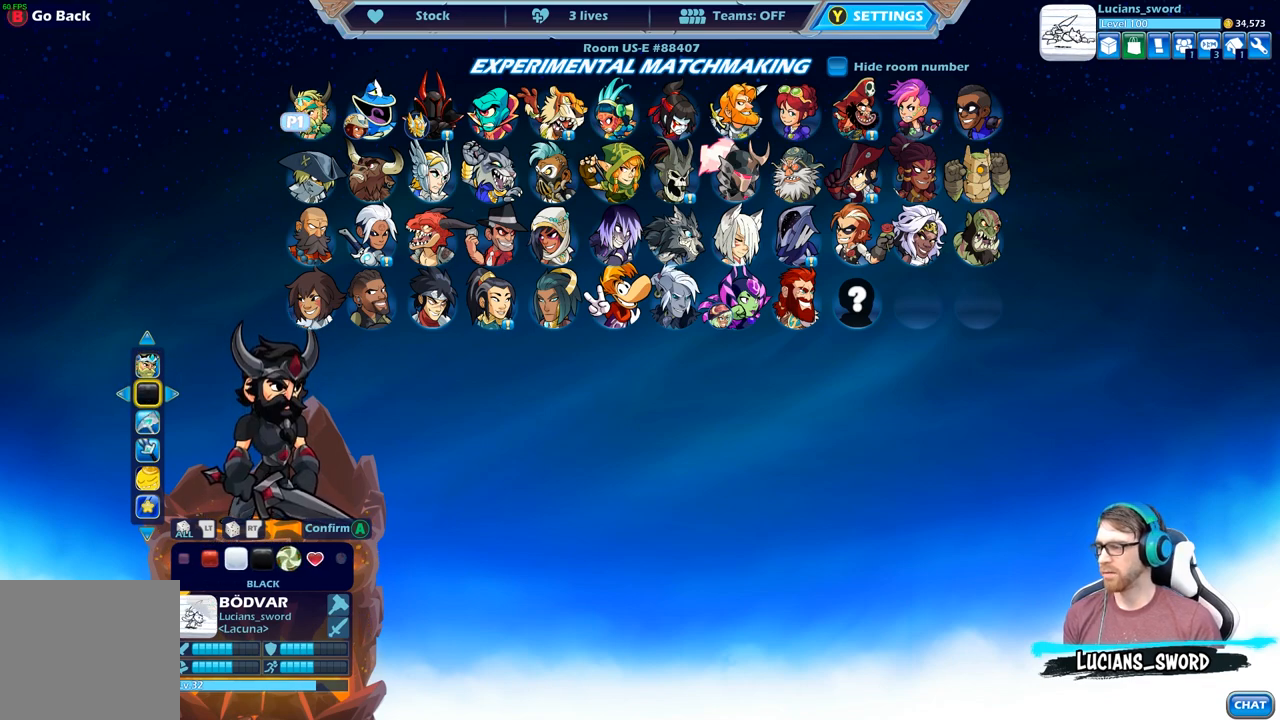
{"buttons": [], "left_stick": "center", "right_stick": "center", "events": [[133, "A", "down"], [250, "A", "up"]]}
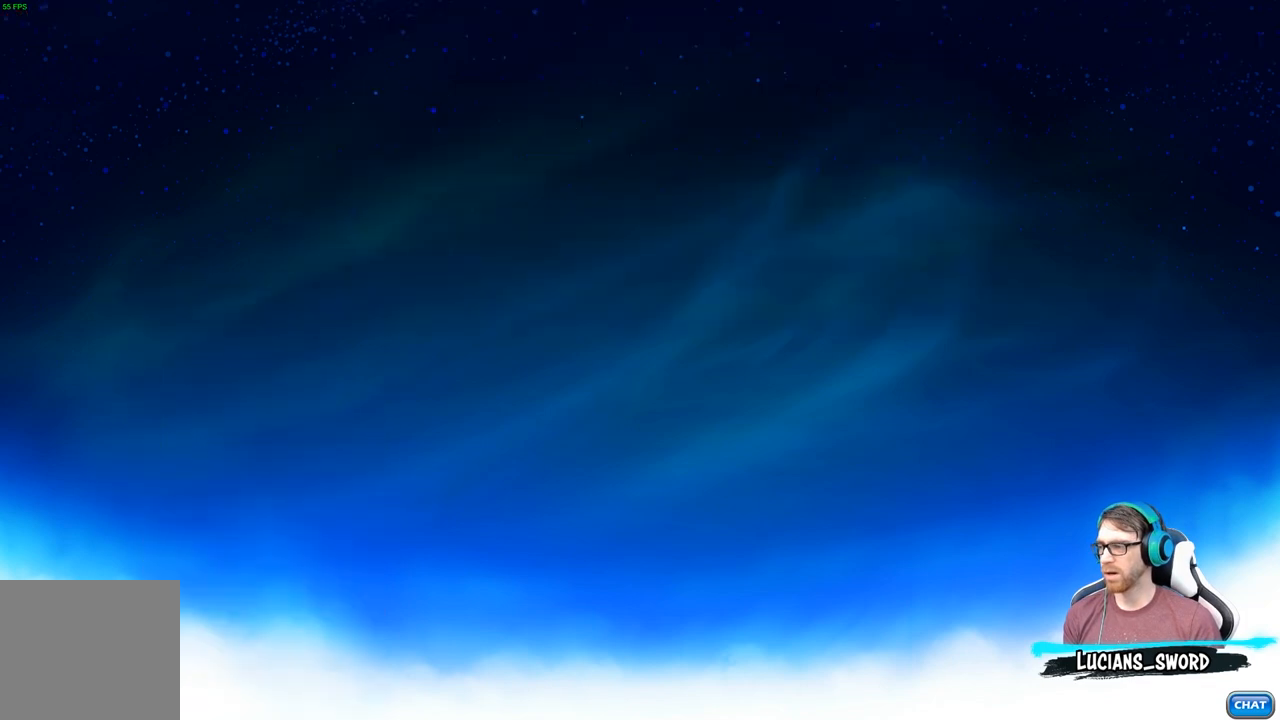
{"buttons": [], "left_stick": "center", "right_stick": "center", "events": []}
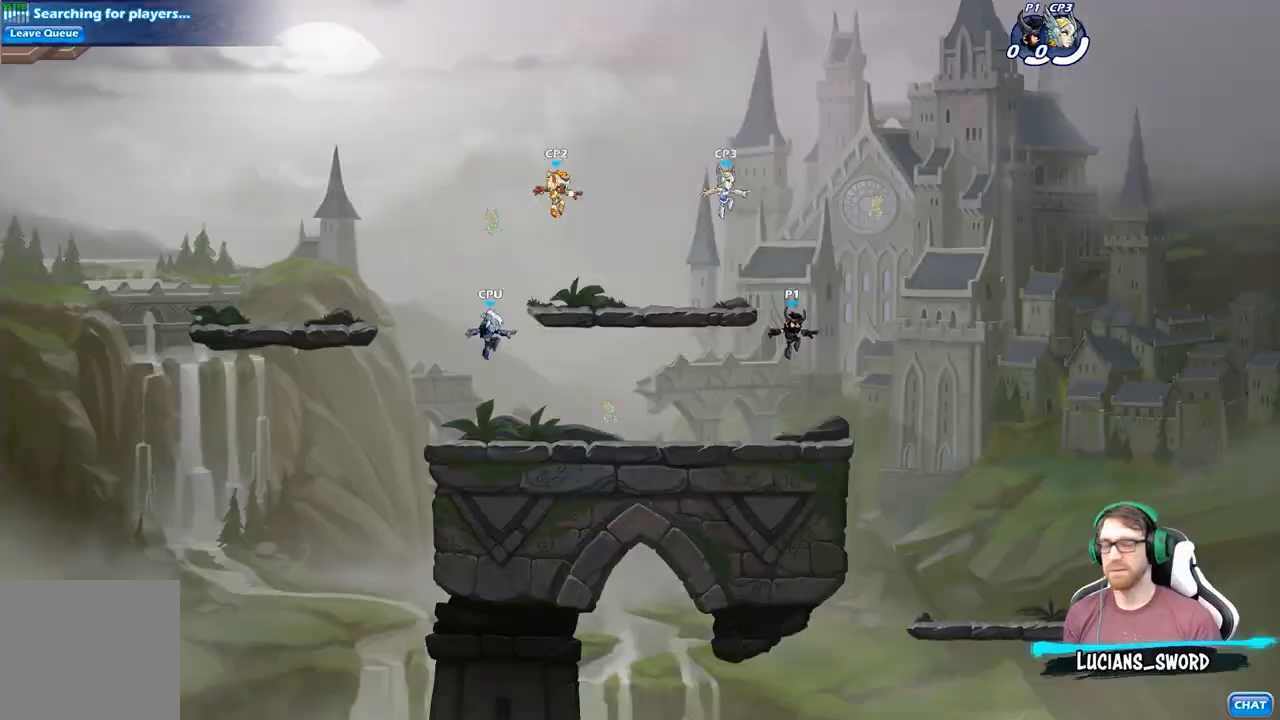
{"buttons": [], "left_stick": "center", "right_stick": "center", "events": []}
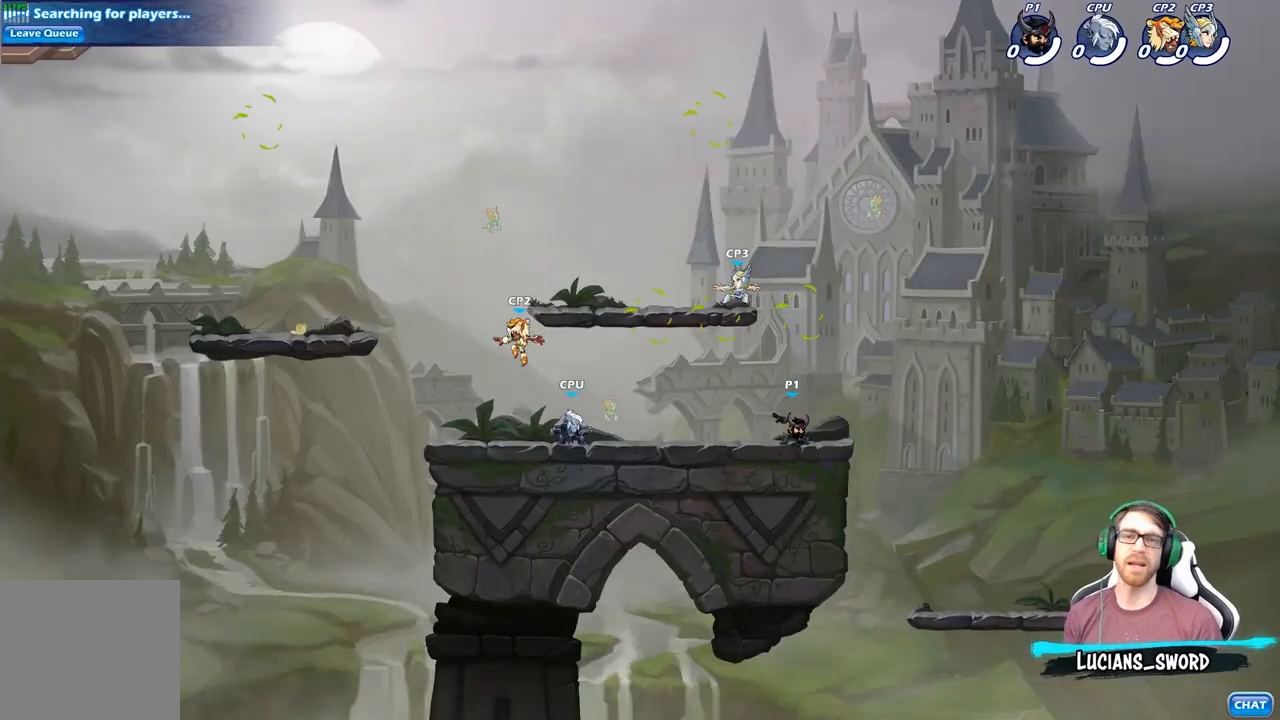
{"buttons": [], "left_stick": "center", "right_stick": "center", "events": []}
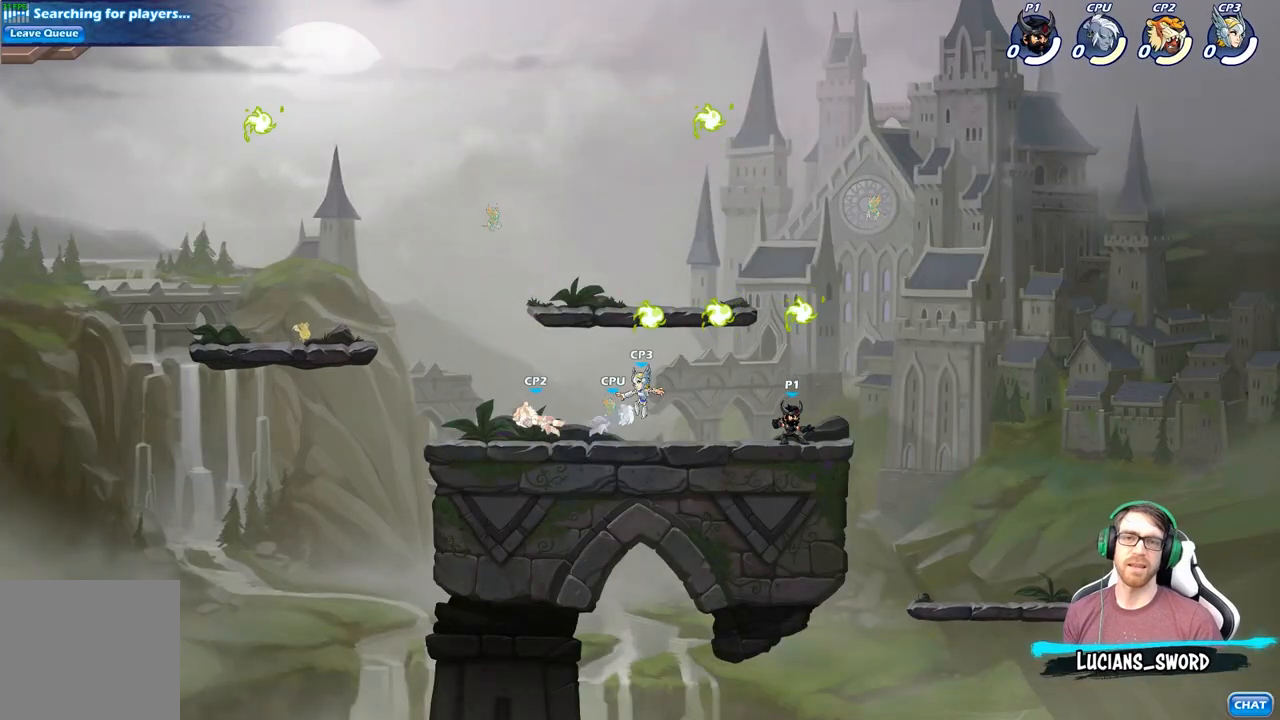
{"buttons": [], "left_stick": "center", "right_stick": "center", "events": []}
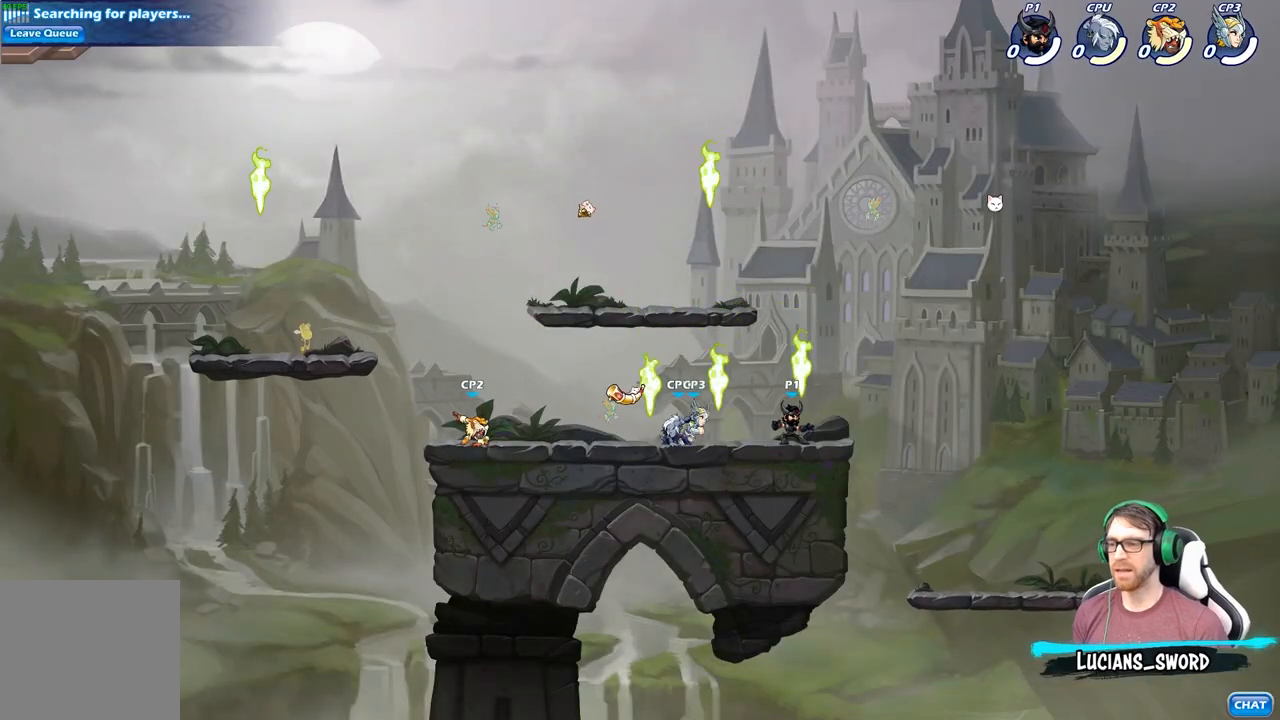
{"buttons": [], "left_stick": "right", "right_stick": "center", "events": [[383, "R1", "down"], [450, "left_stick", "right"], [500, "R1", "up"]]}
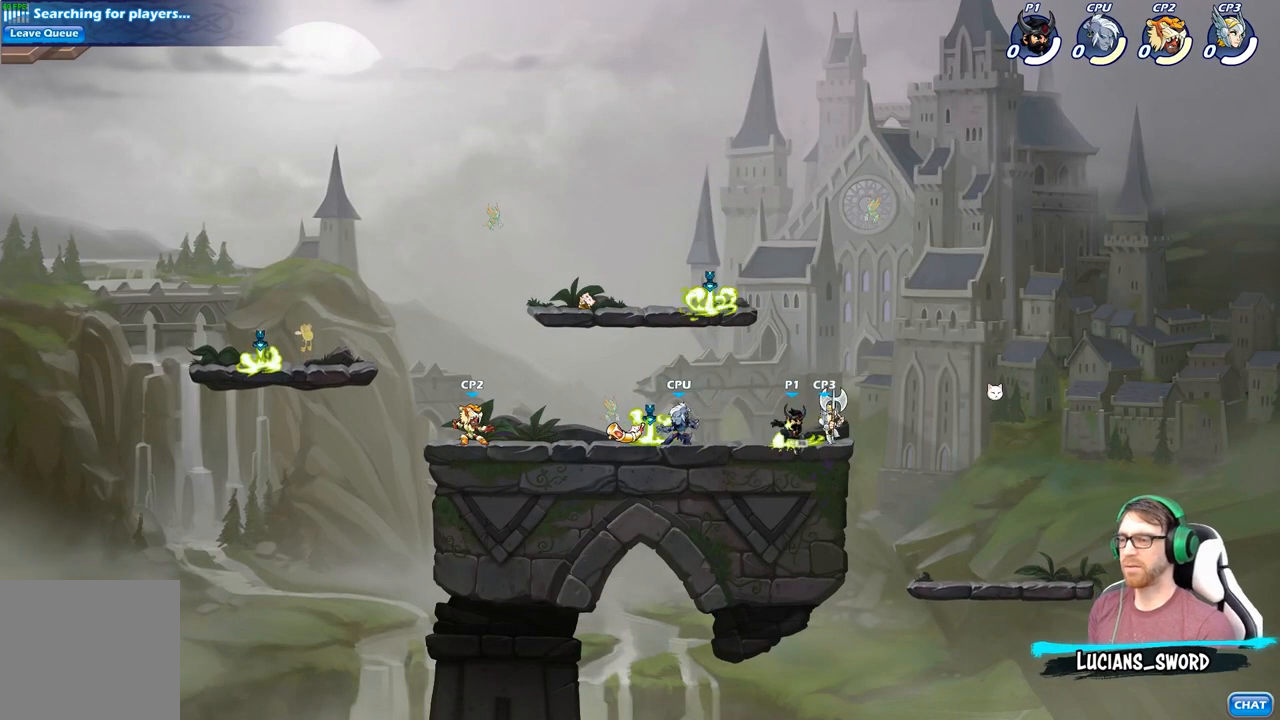
{"buttons": [], "left_stick": "left", "right_stick": "center", "events": [[83, "A", "down"], [200, "A", "up"], [250, "left_stick", "up-left"], [433, "left_stick", "left"]]}
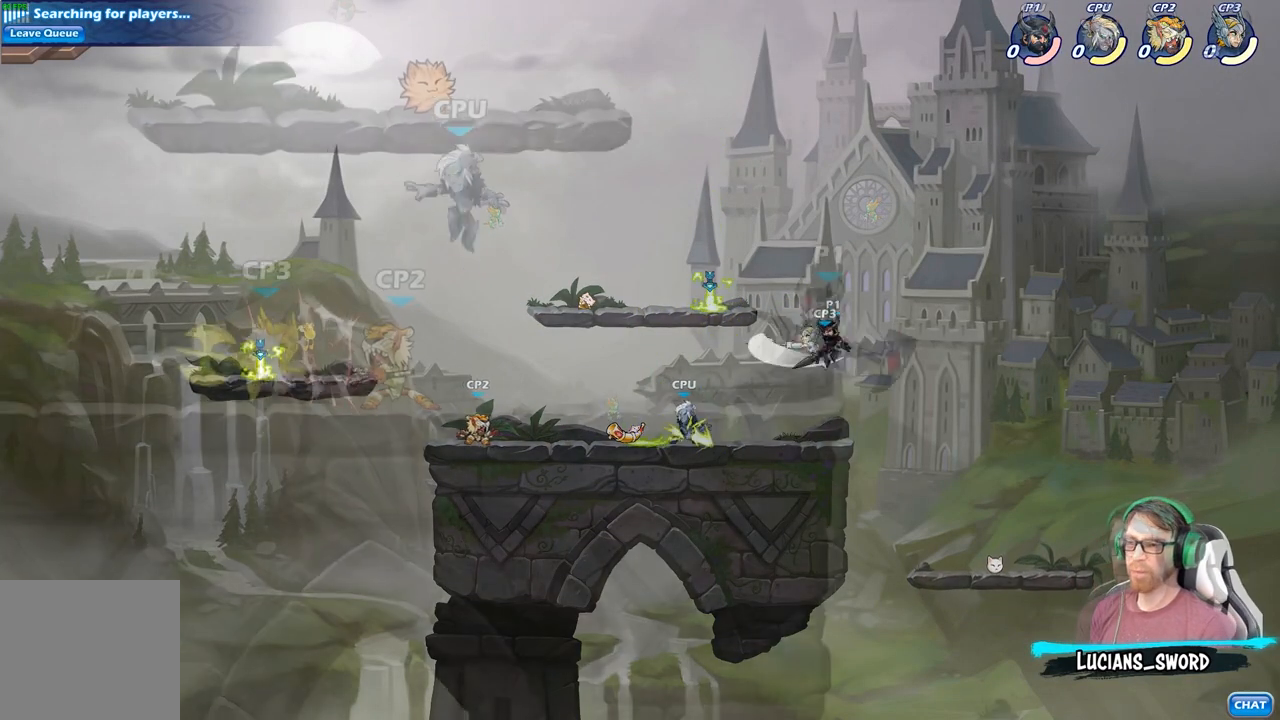
{"buttons": [], "left_stick": "center", "right_stick": "center", "events": [[100, "A", "down"], [150, "A", "up"], [150, "B", "down"], [333, "left_stick", "center"], [350, "B", "up"]]}